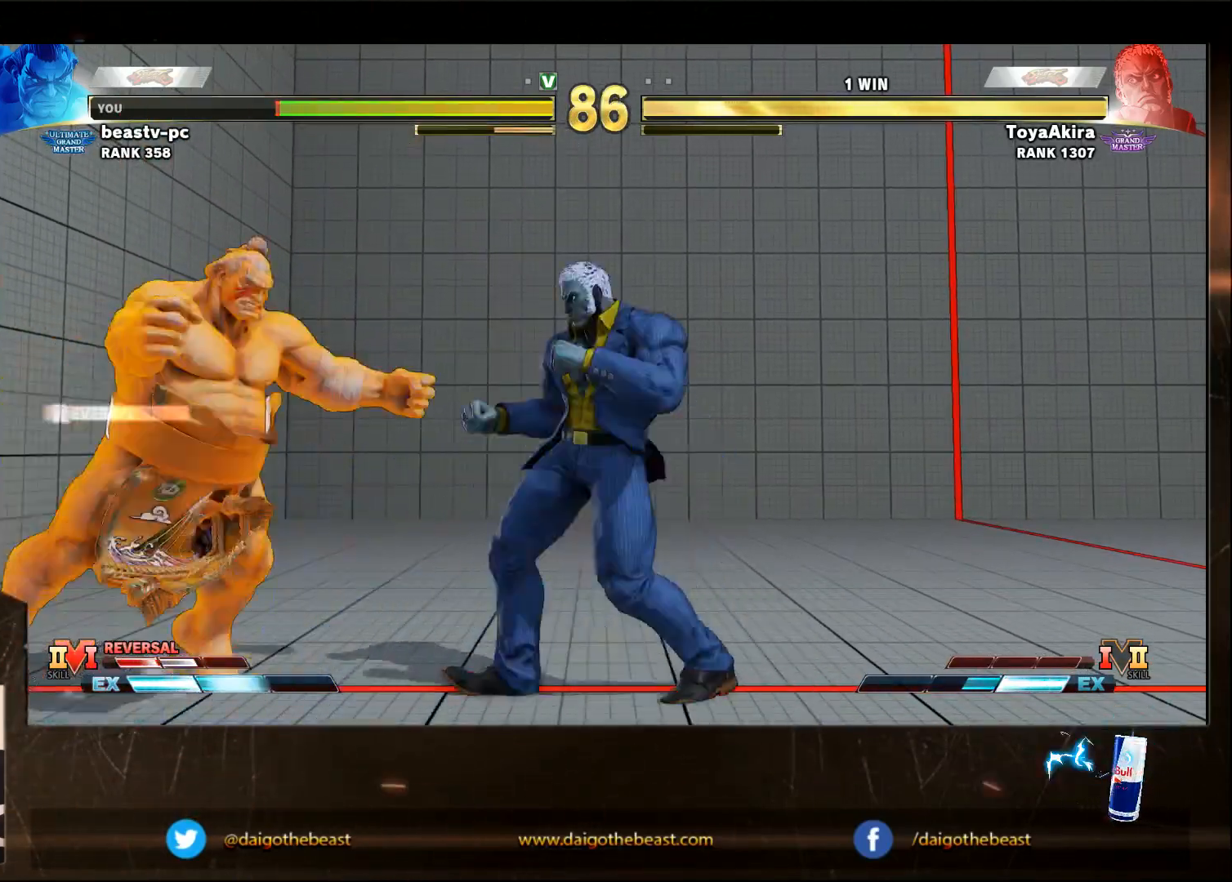
Gameplay with a controller (arcade stick); each line is a JSON object with the inputs held at the frame after it. "events" lists button and stick changes between this image and that frame as [ms after this image, input, new state], when the widget could be followed in between. Not read: L3 MP R3.
{"buttons": ["CROSS", "CIRCLE"], "left_stick": "up-right", "events": []}
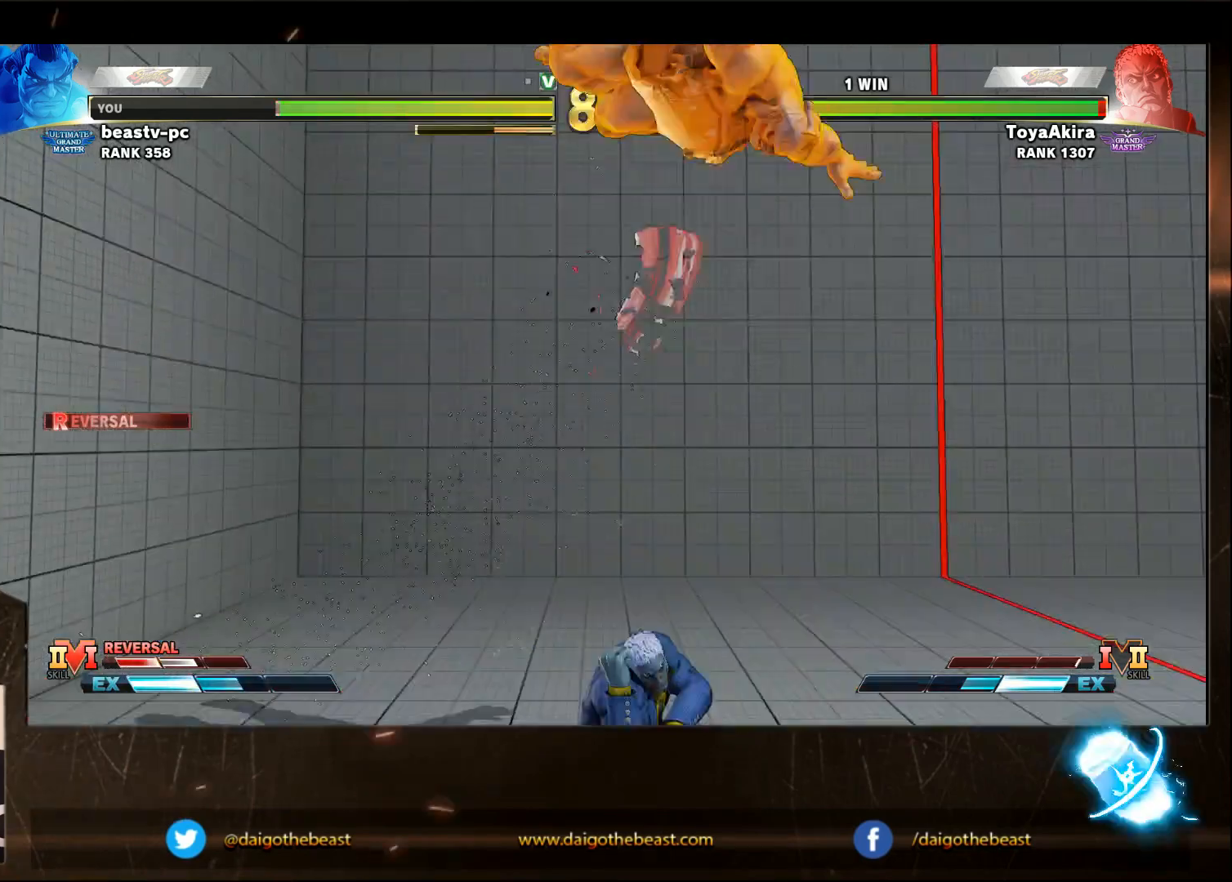
{"buttons": ["CROSS", "CIRCLE"], "left_stick": "down-right", "events": [[117, "left_stick", "down-right"]]}
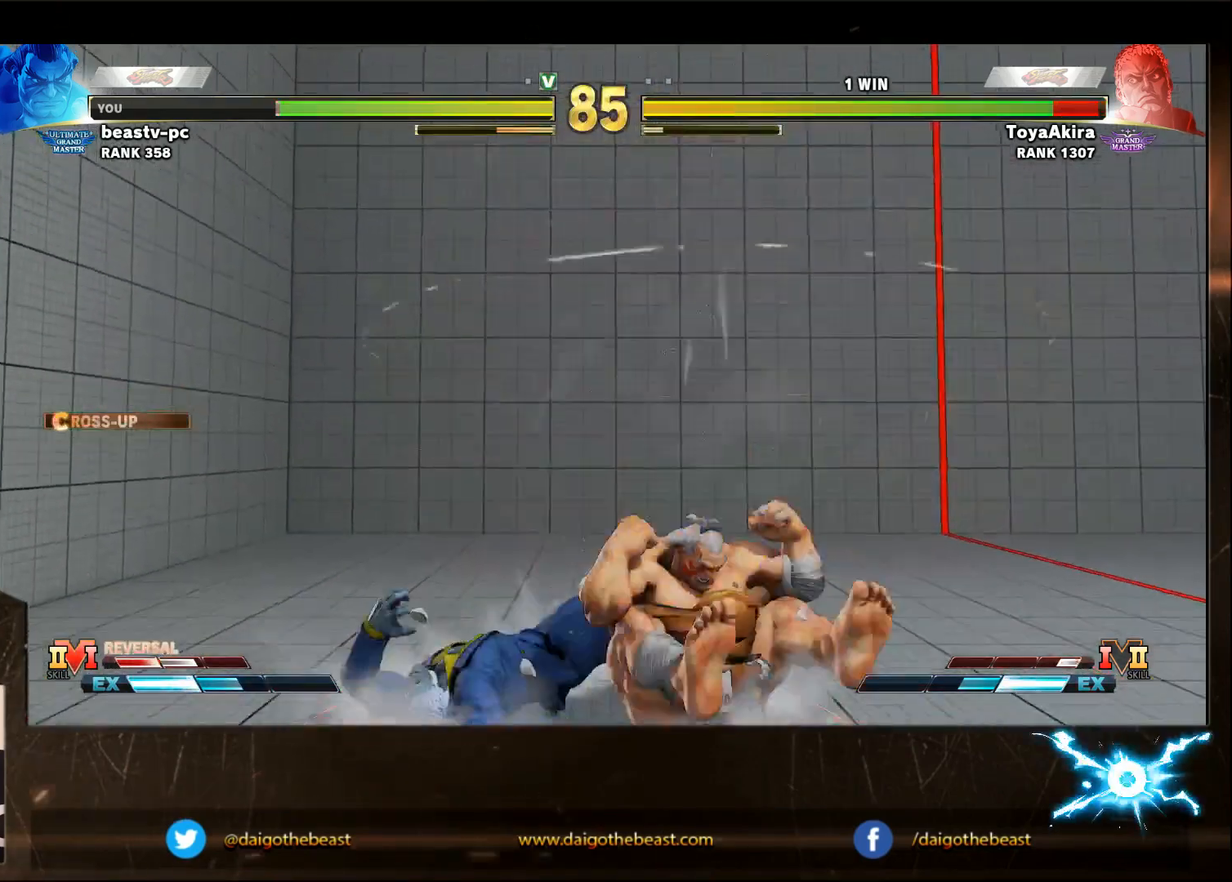
{"buttons": [], "left_stick": "left", "events": [[67, "CIRCLE", "up"], [67, "CROSS", "up"], [250, "left_stick", "left"]]}
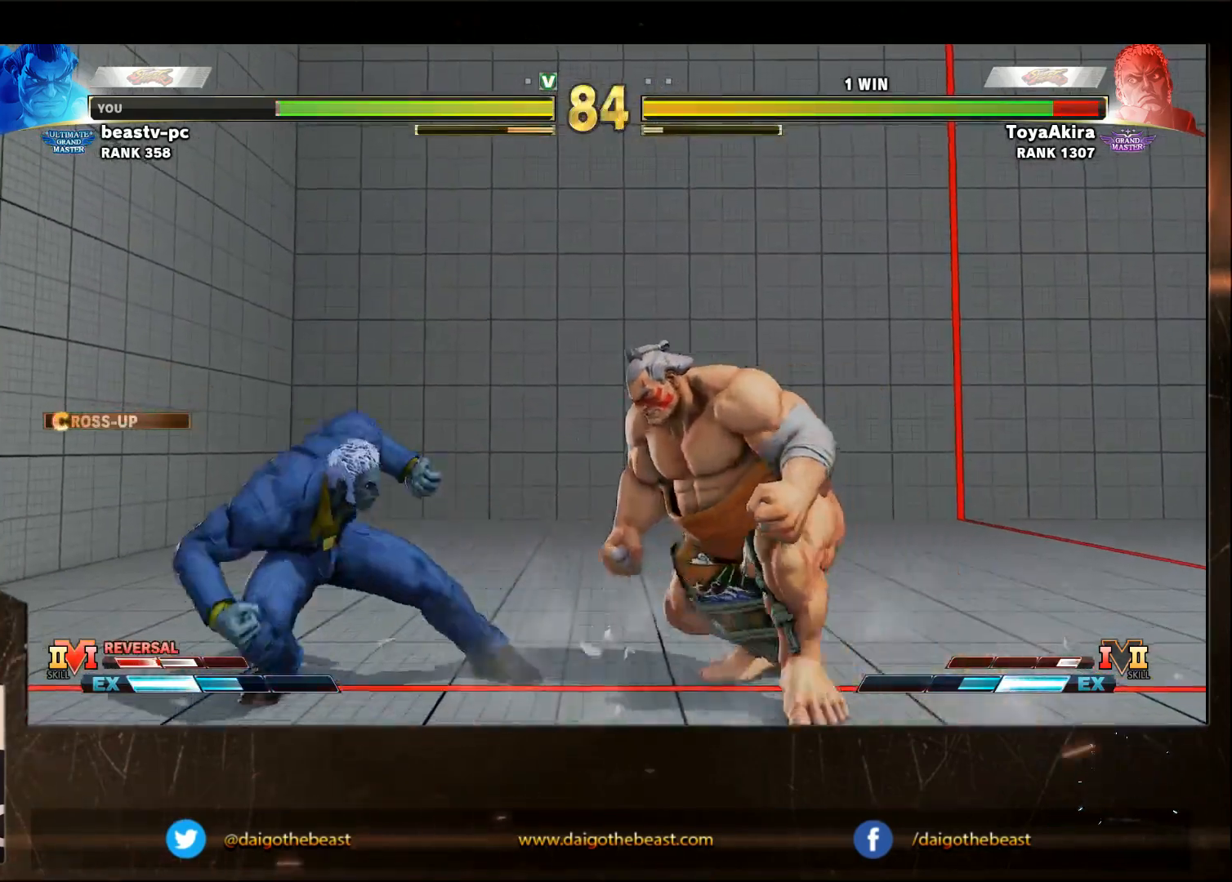
{"buttons": [], "left_stick": "down-right", "events": [[33, "TRIANGLE", "down"], [133, "TRIANGLE", "up"], [133, "left_stick", "down-right"]]}
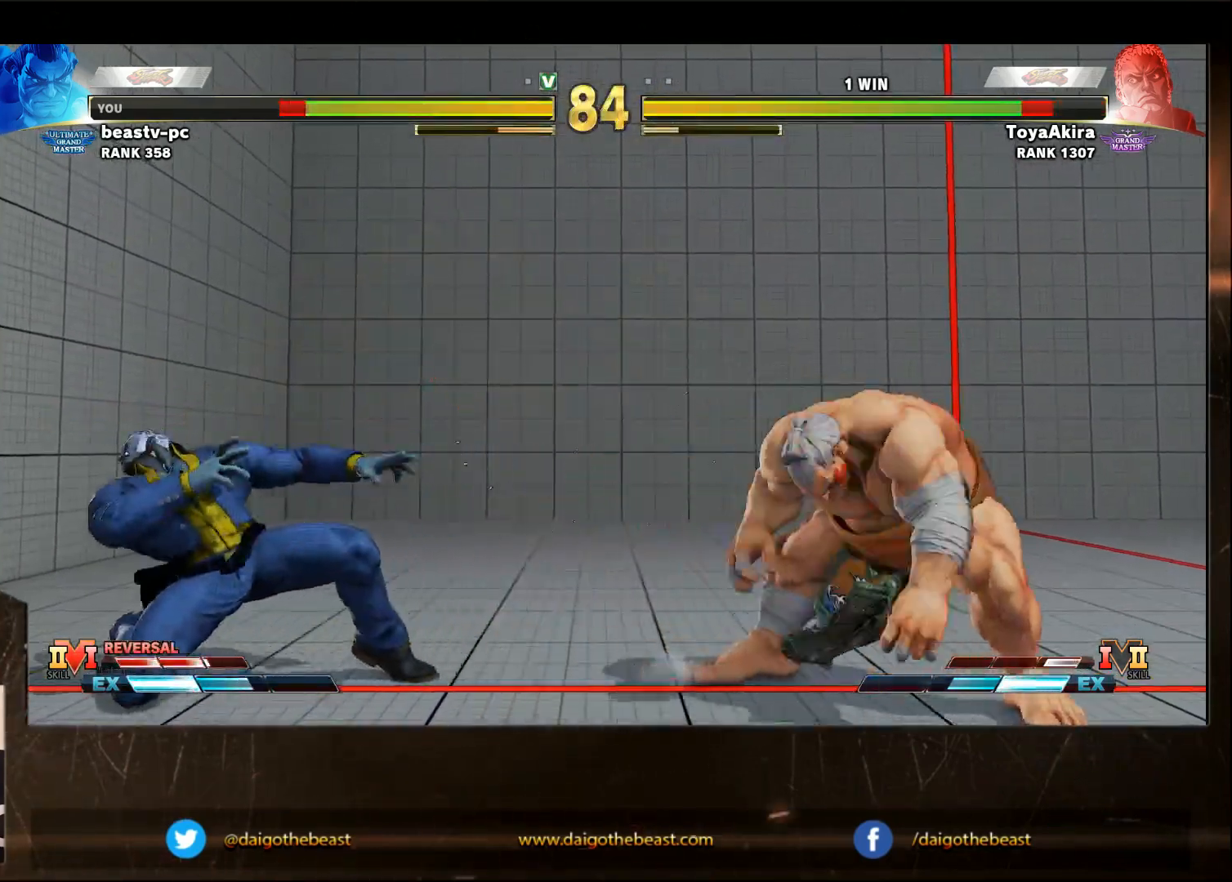
{"buttons": [], "left_stick": "down-right", "events": [[33, "left_stick", "right"], [133, "TRIANGLE", "down"], [250, "TRIANGLE", "up"], [250, "left_stick", "down-right"]]}
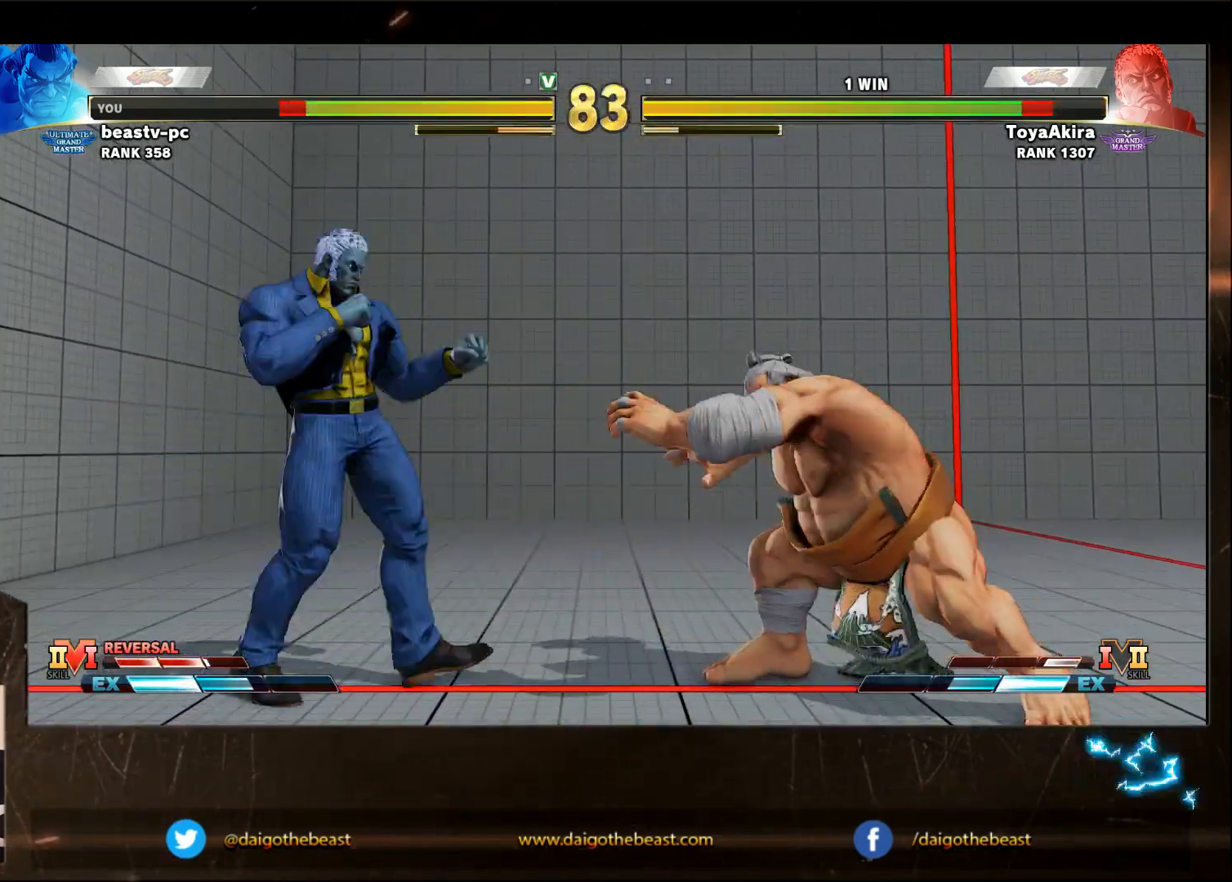
{"buttons": [], "left_stick": "down-right", "events": [[50, "left_stick", "left"], [100, "SQUARE", "down"], [150, "SQUARE", "up"], [150, "left_stick", "down"], [200, "left_stick", "down-right"]]}
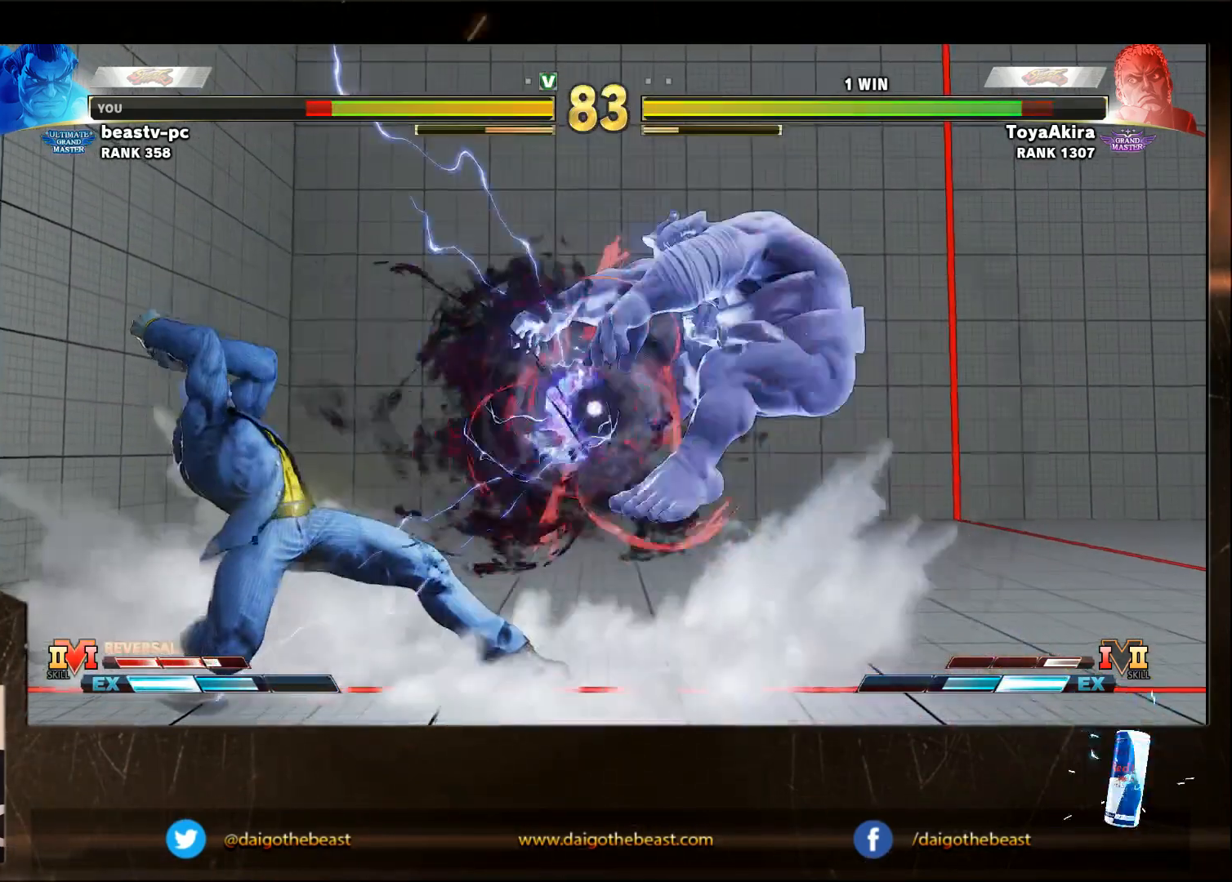
{"buttons": [], "left_stick": "down-right", "events": [[267, "R1", "down"], [267, "SQUARE", "down"], [267, "TRIANGLE", "down"], [350, "R1", "up"], [350, "SQUARE", "up"], [350, "TRIANGLE", "up"]]}
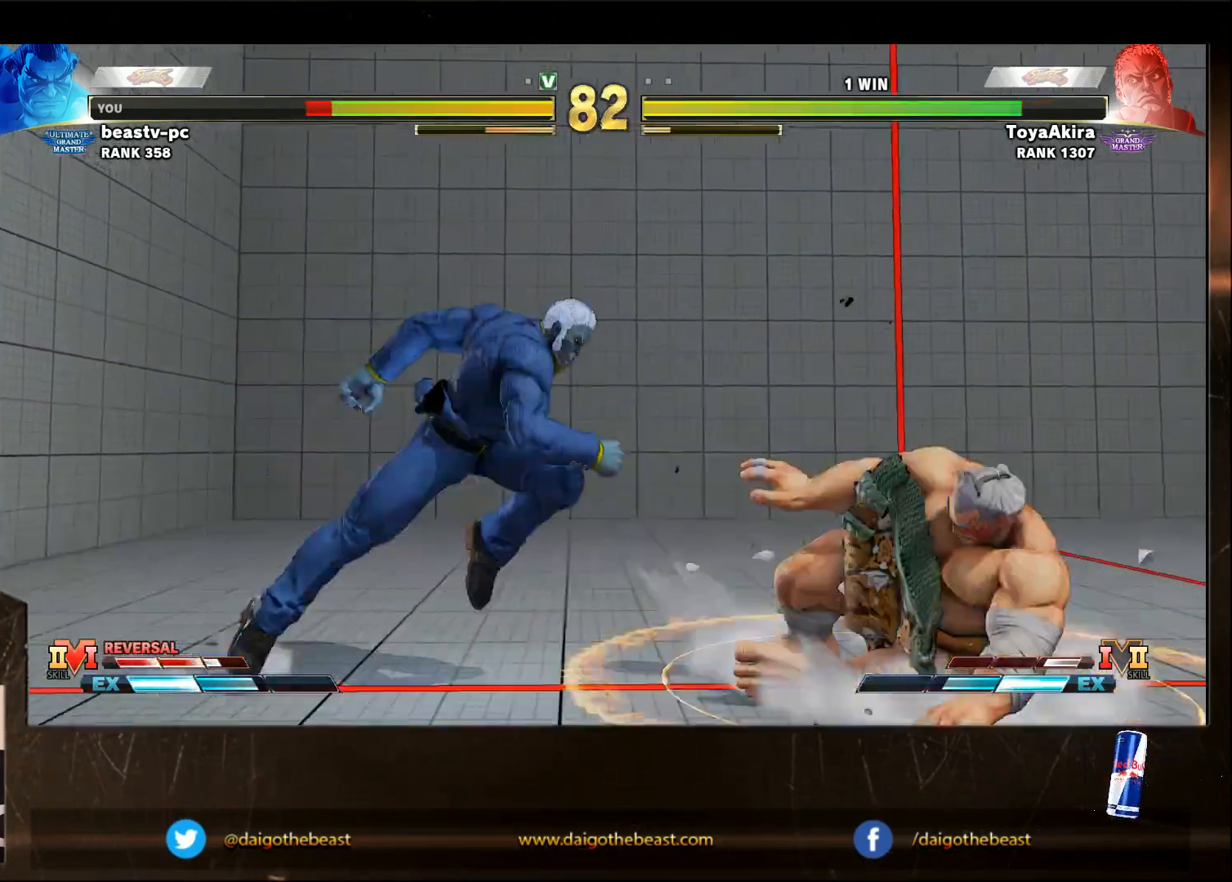
{"buttons": [], "left_stick": "down-right", "events": [[367, "CROSS", "down"], [367, "SQUARE", "down"], [417, "CROSS", "up"], [417, "SQUARE", "up"]]}
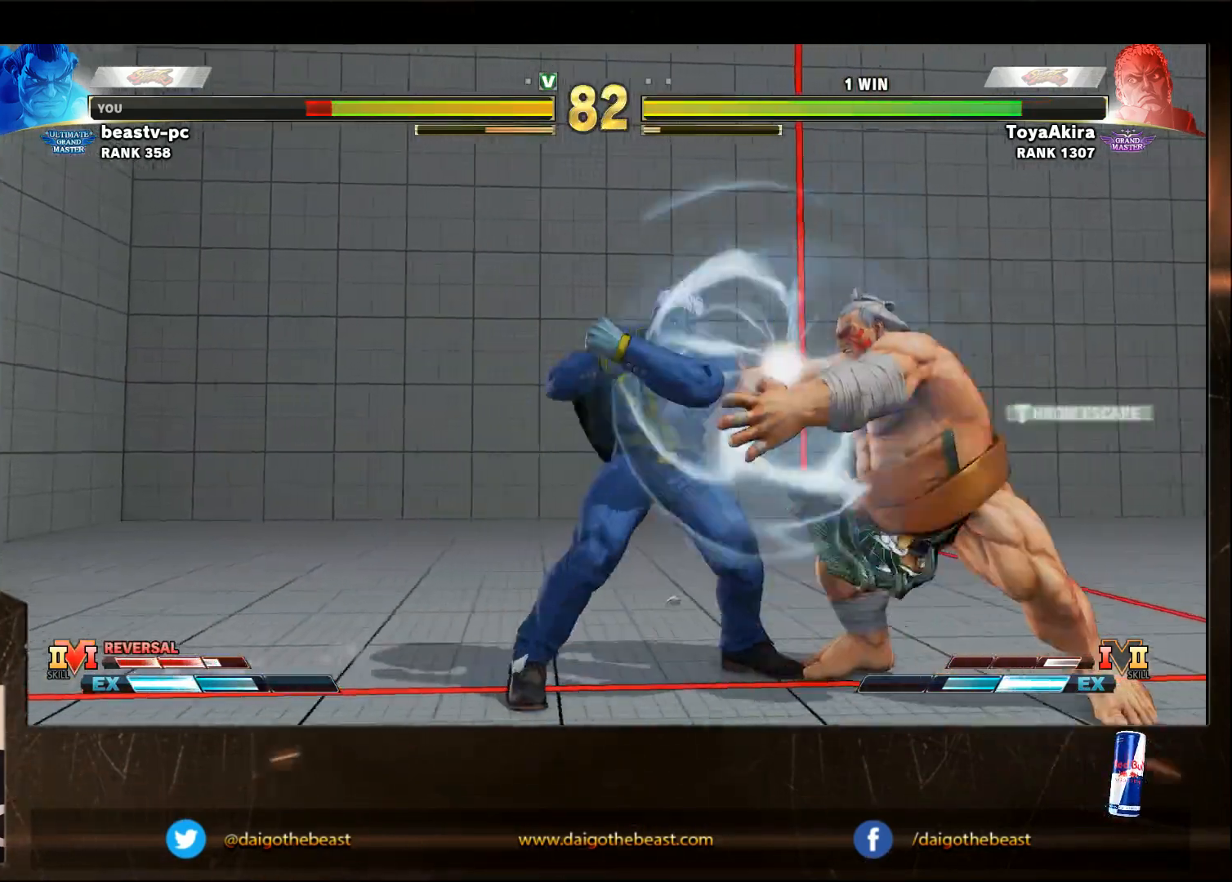
{"buttons": [], "left_stick": "down-right", "events": []}
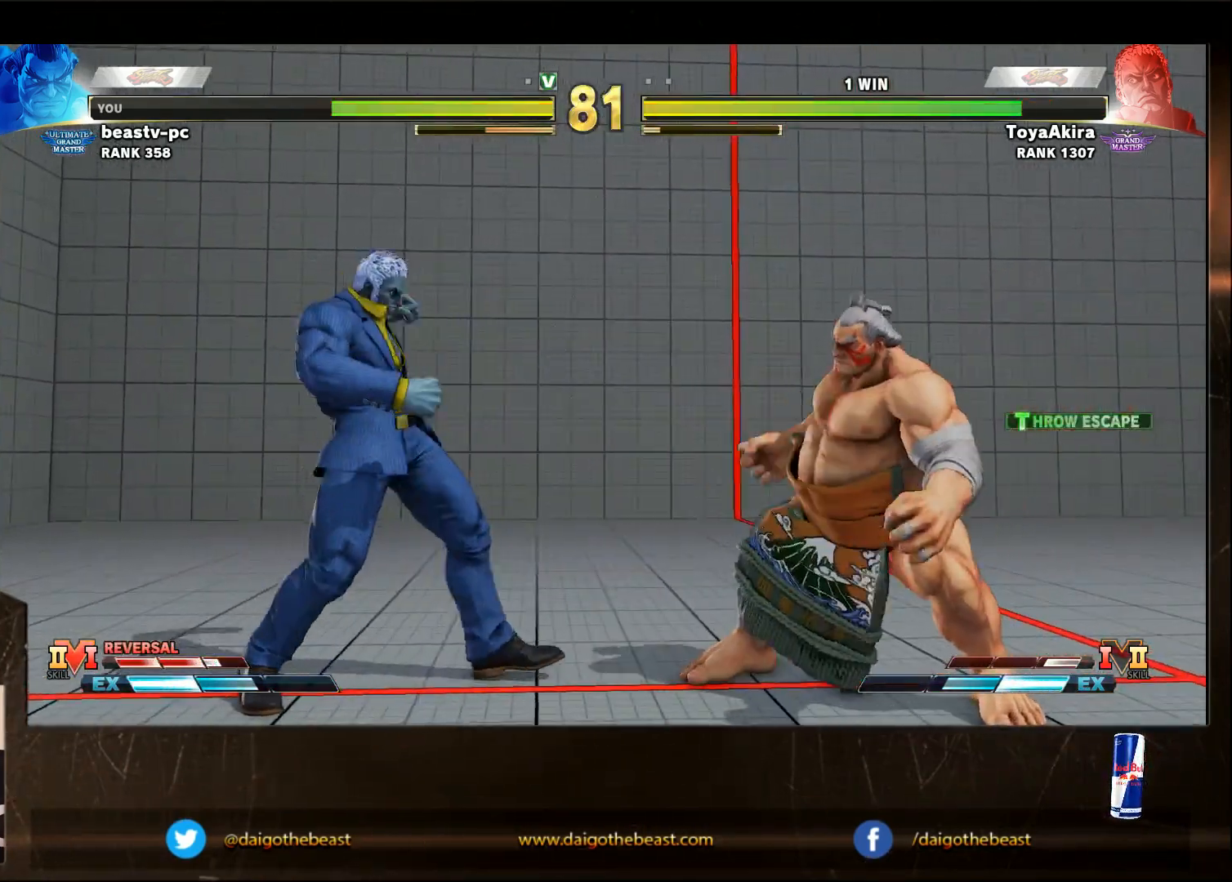
{"buttons": ["R2"], "left_stick": "left", "events": [[83, "left_stick", "right"], [333, "left_stick", "center"], [383, "left_stick", "left"], [450, "R2", "down"]]}
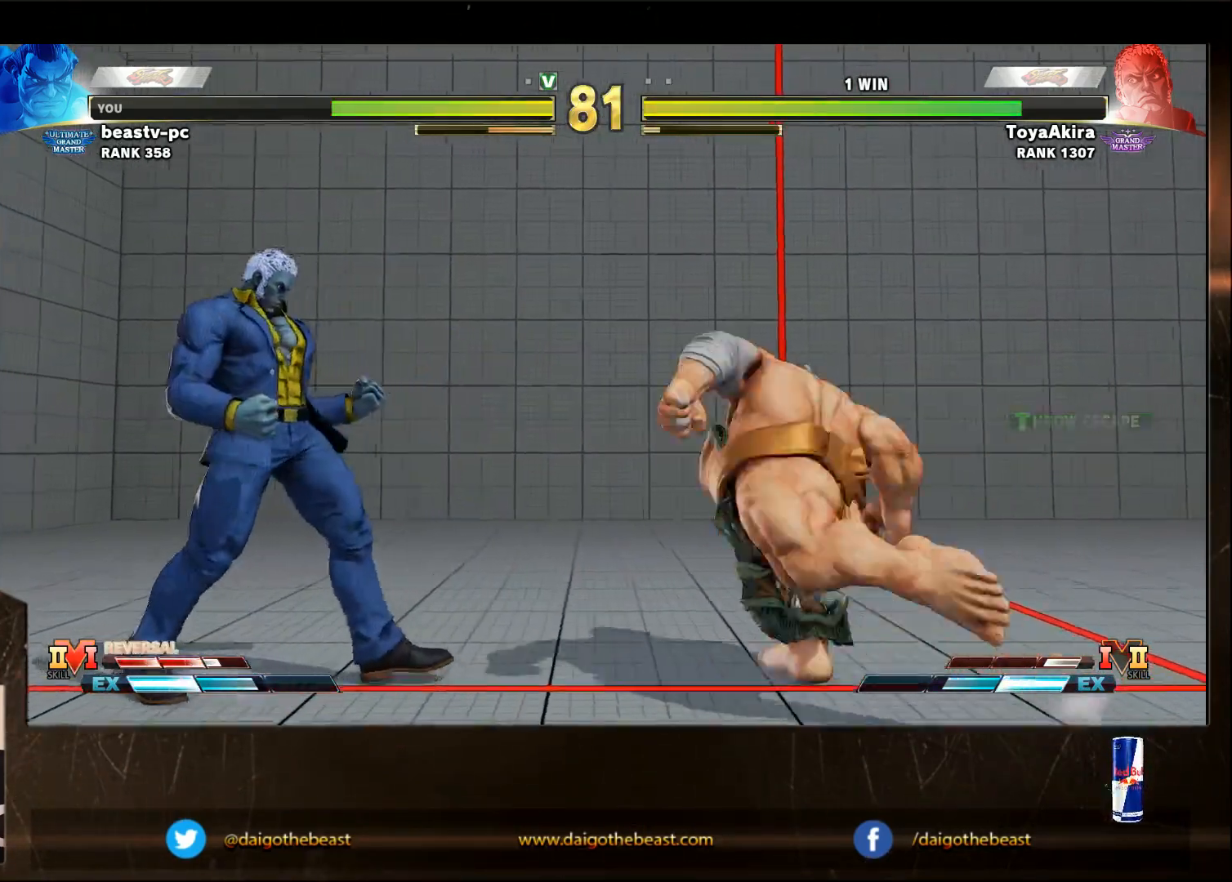
{"buttons": [], "left_stick": "down-right", "events": [[33, "R2", "up"], [33, "left_stick", "down-right"]]}
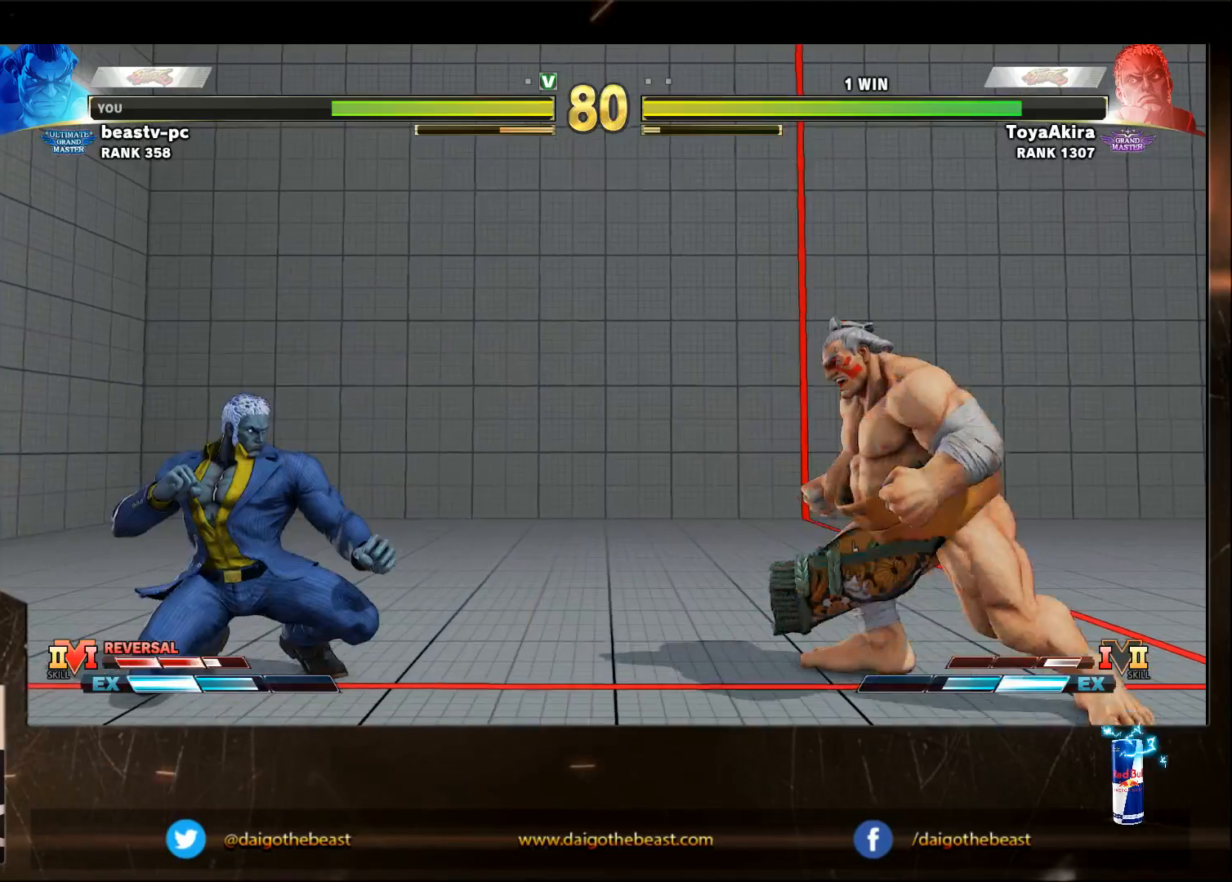
{"buttons": [], "left_stick": "down-right", "events": []}
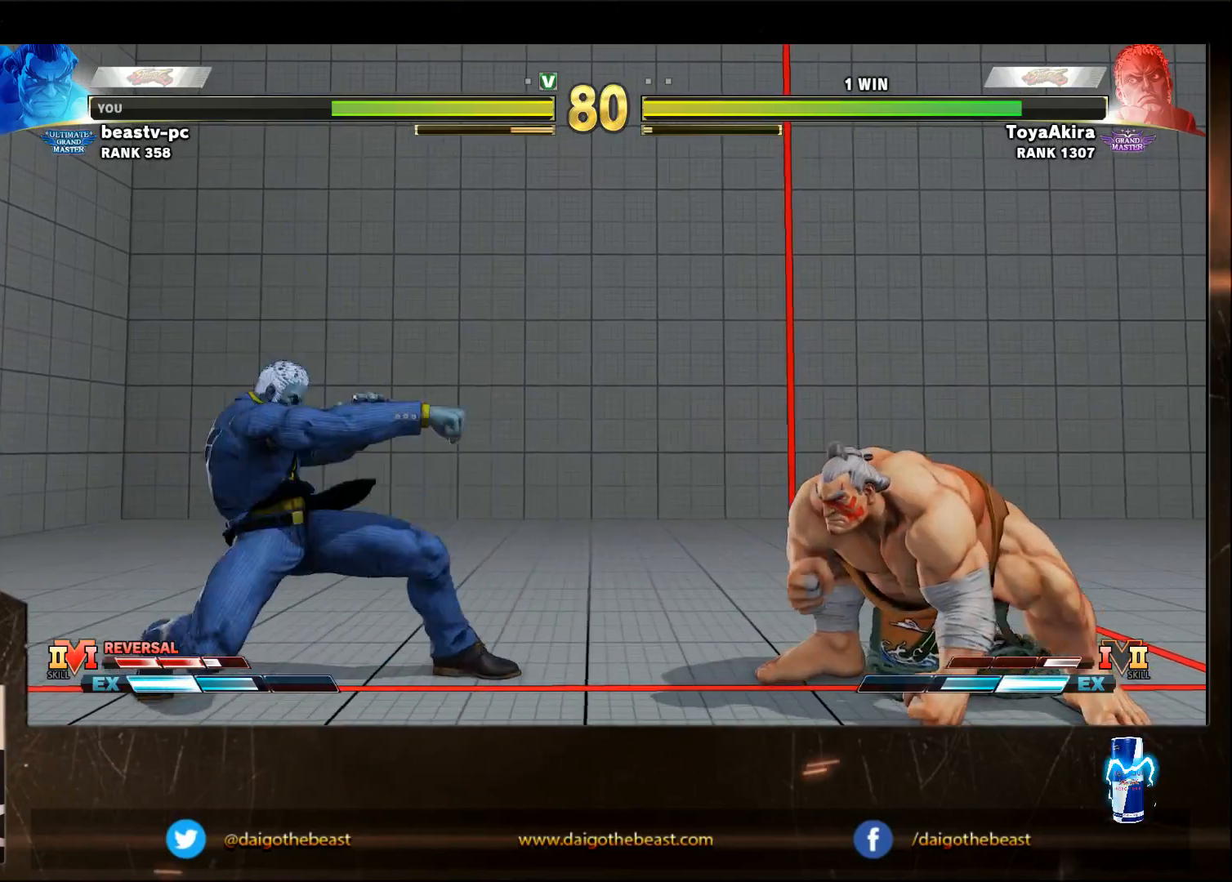
{"buttons": [], "left_stick": "down-right", "events": []}
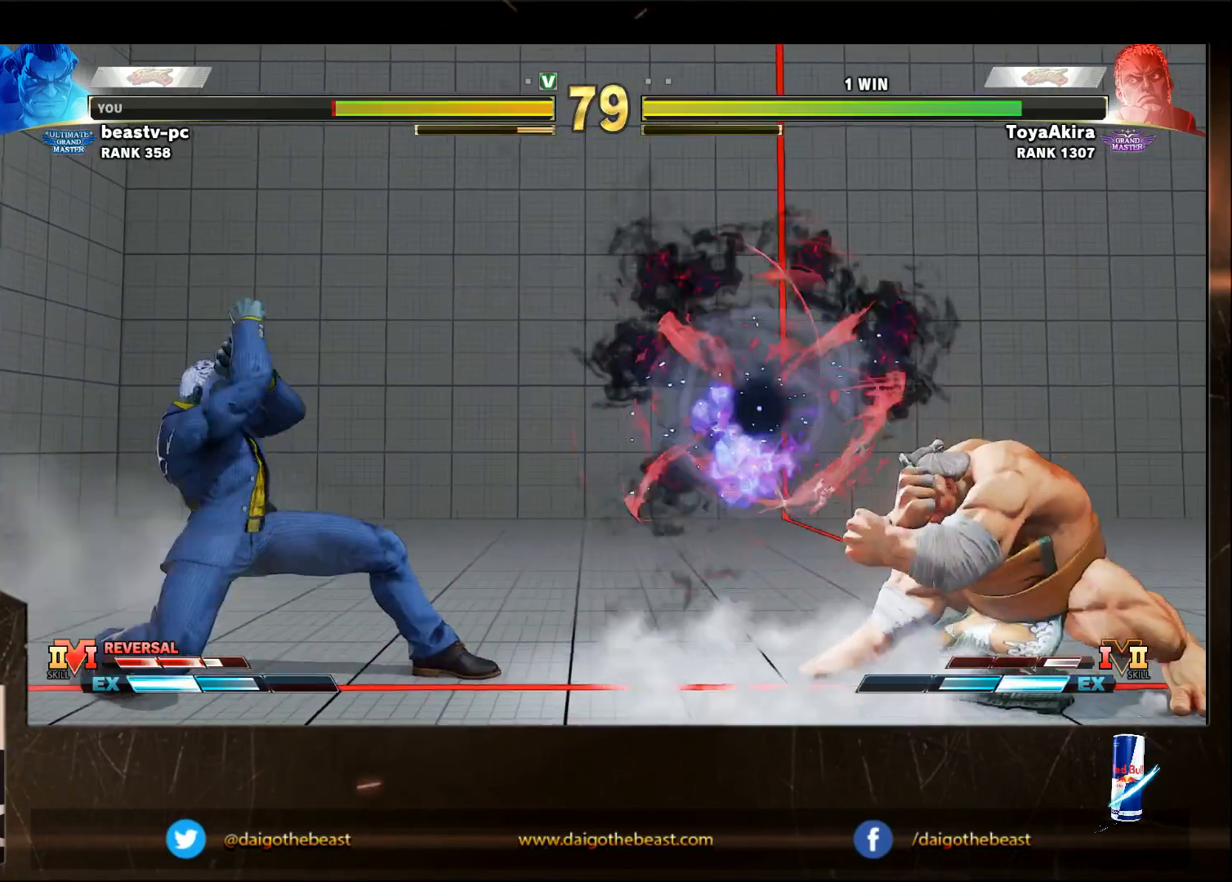
{"buttons": [], "left_stick": "down-right", "events": []}
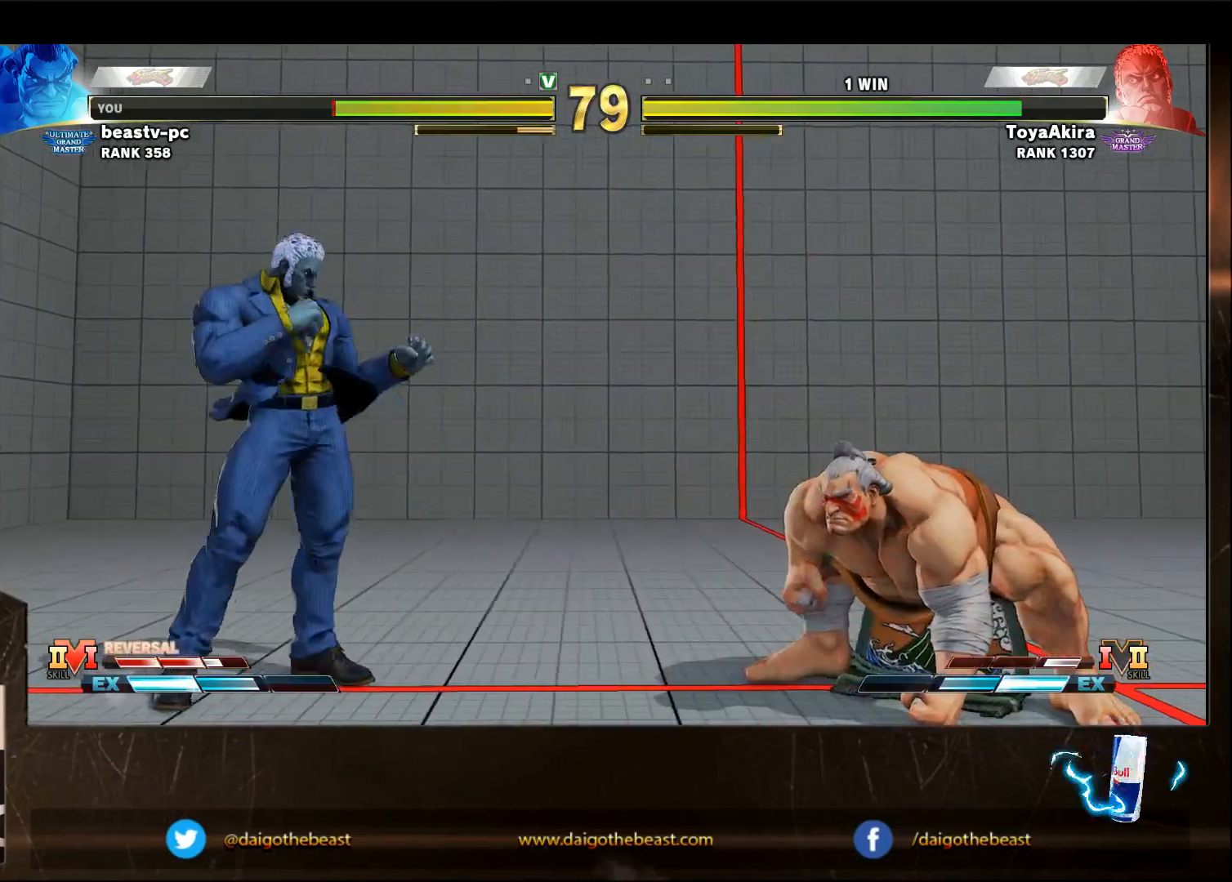
{"buttons": [], "left_stick": "left", "events": [[167, "left_stick", "left"]]}
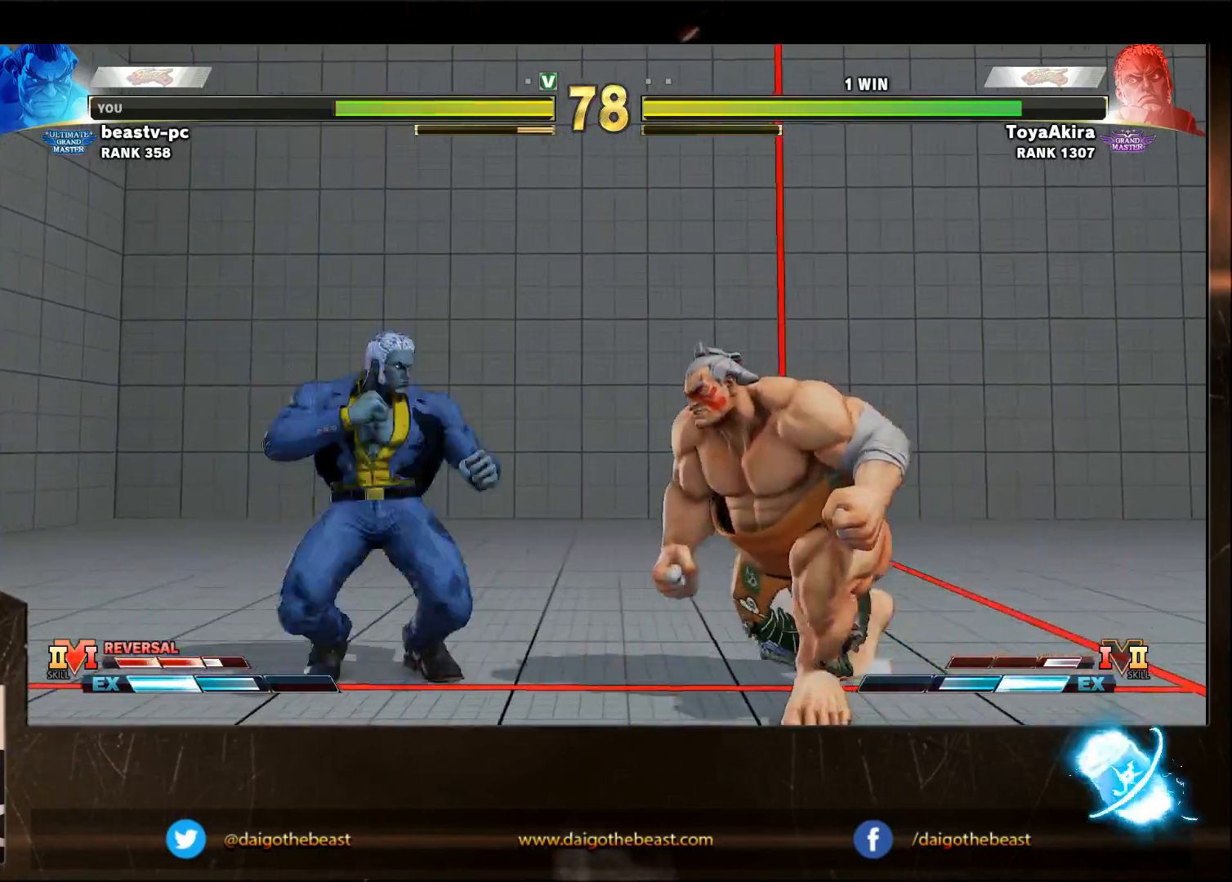
{"buttons": [], "left_stick": "down-right", "events": [[33, "R2", "down"], [83, "left_stick", "down"], [133, "left_stick", "down-right"], [183, "R2", "up"]]}
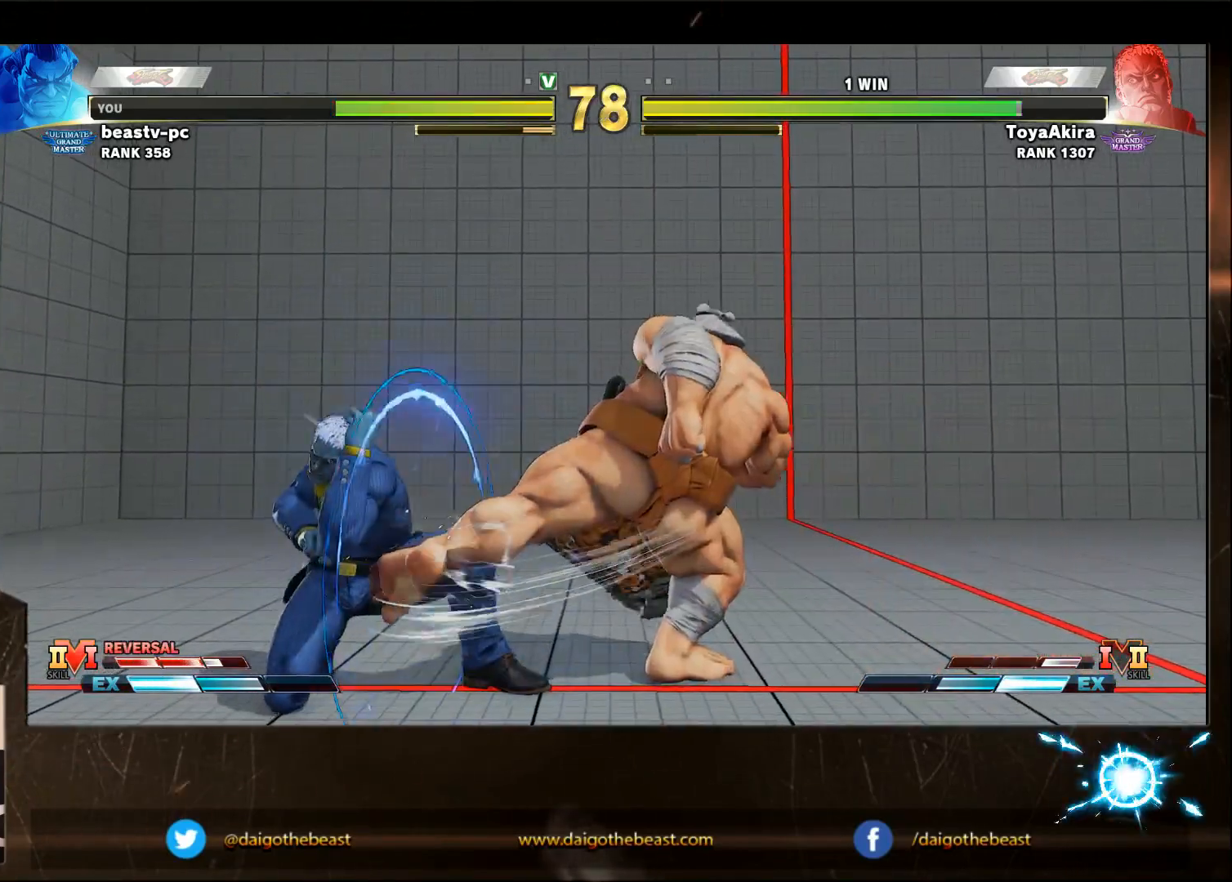
{"buttons": [], "left_stick": "down-right", "events": []}
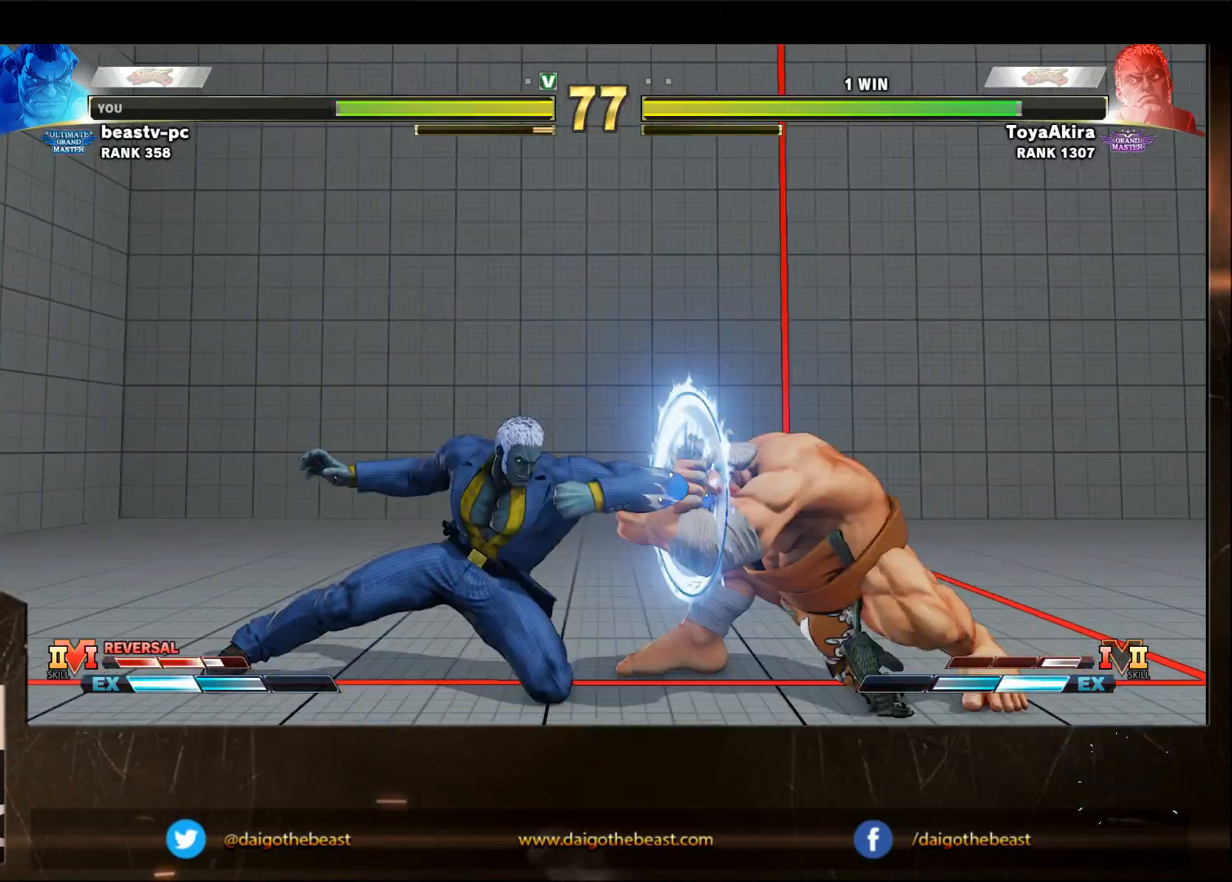
{"buttons": [], "left_stick": "down-right", "events": []}
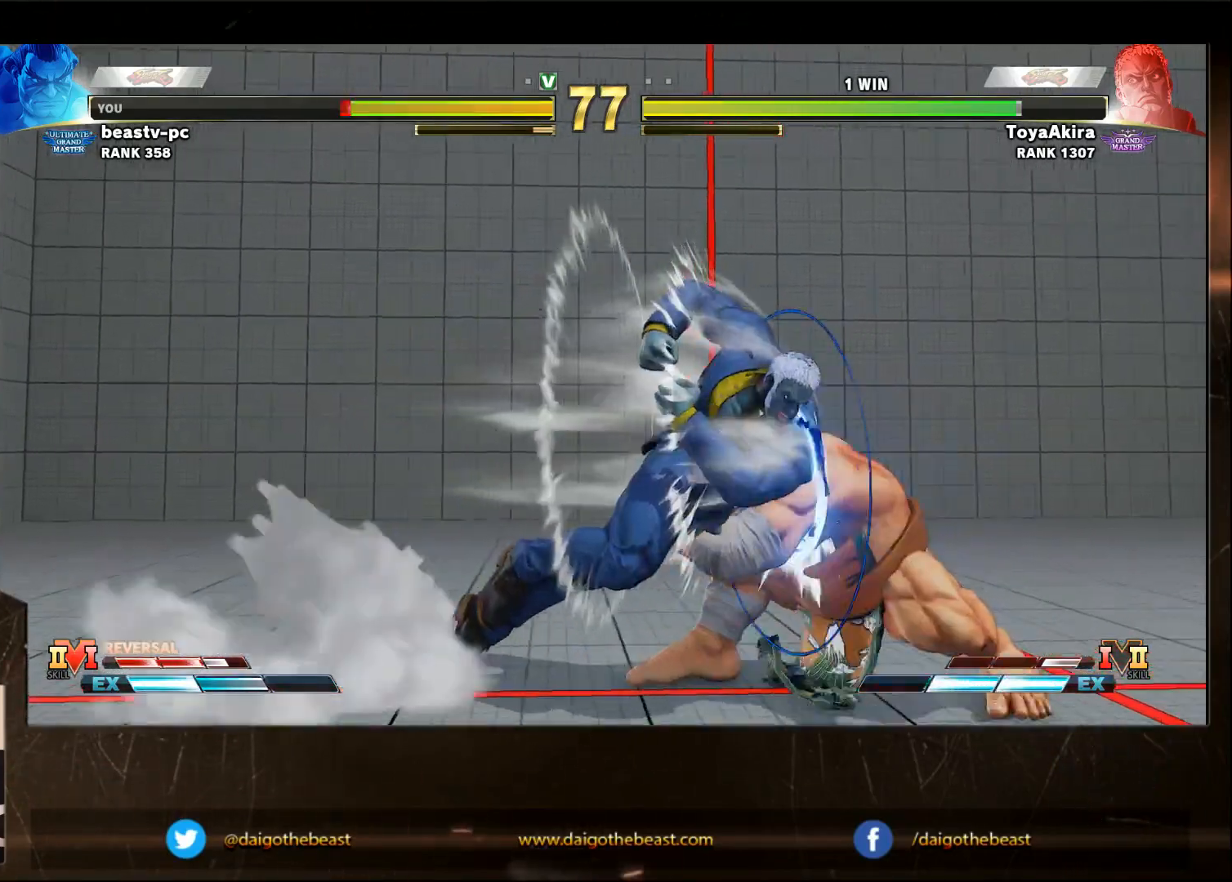
{"buttons": [], "left_stick": "down-right", "events": []}
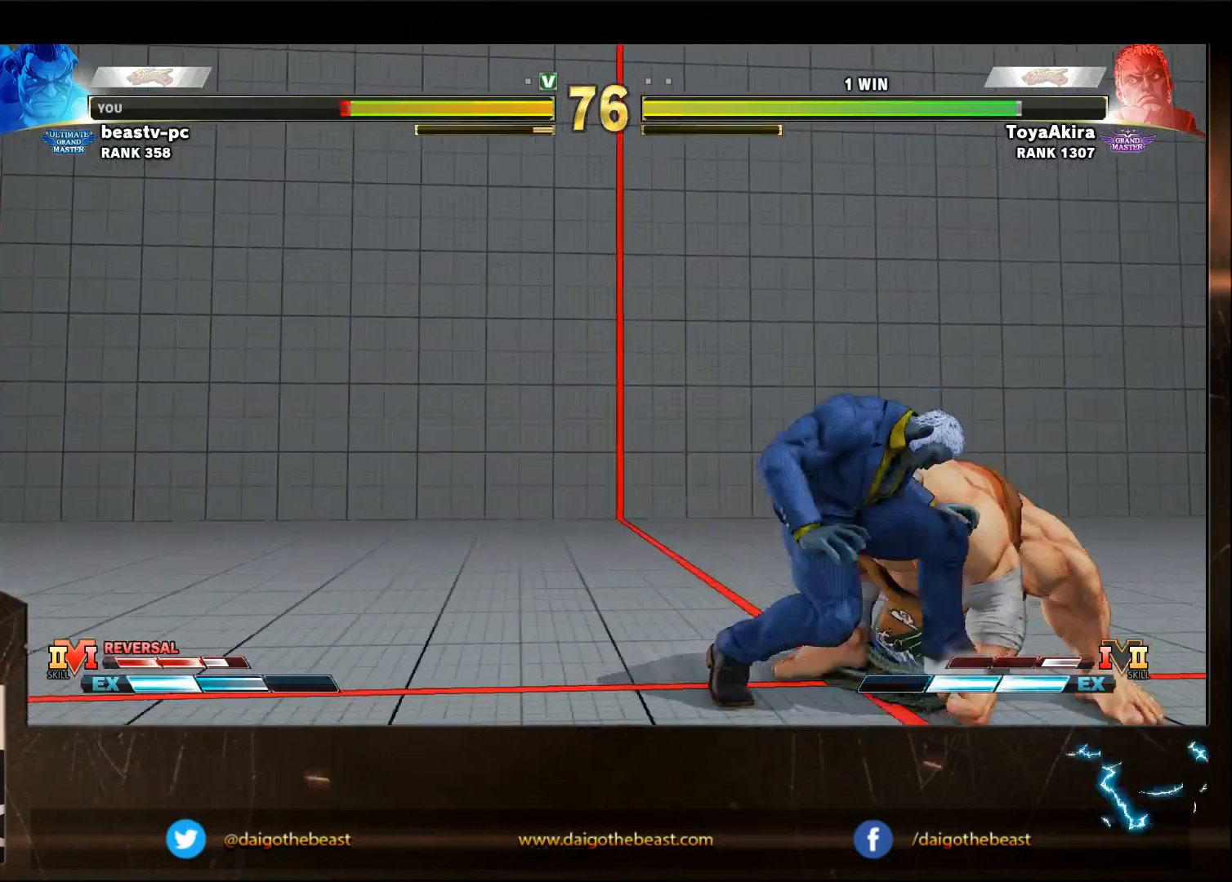
{"buttons": [], "left_stick": "left", "events": [[67, "CROSS", "down"], [117, "CROSS", "up"], [367, "SQUARE", "down"], [450, "SQUARE", "up"], [450, "left_stick", "left"]]}
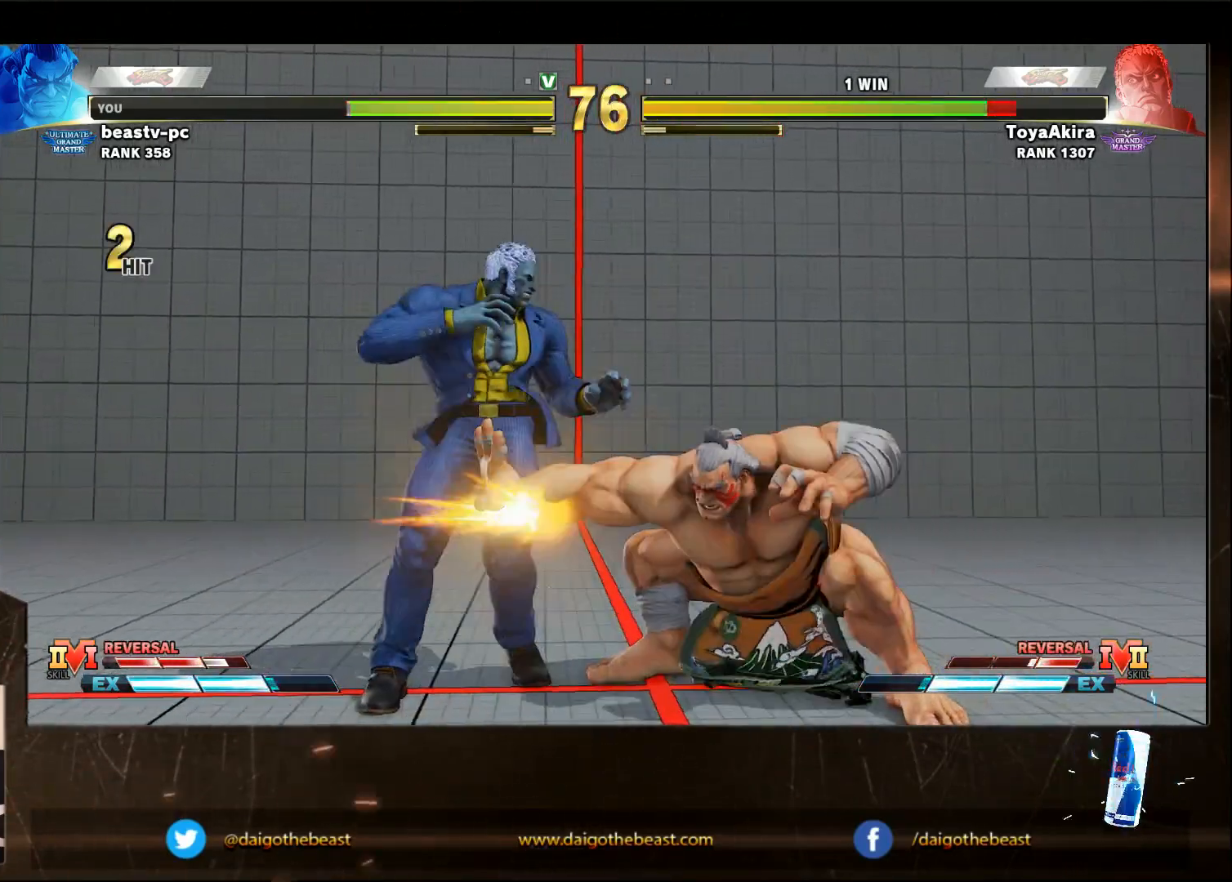
{"buttons": [], "left_stick": "down-right", "events": [[67, "TRIANGLE", "down"], [67, "left_stick", "down"], [117, "TRIANGLE", "up"], [117, "left_stick", "down-right"], [383, "TRIANGLE", "down"], [433, "TRIANGLE", "up"]]}
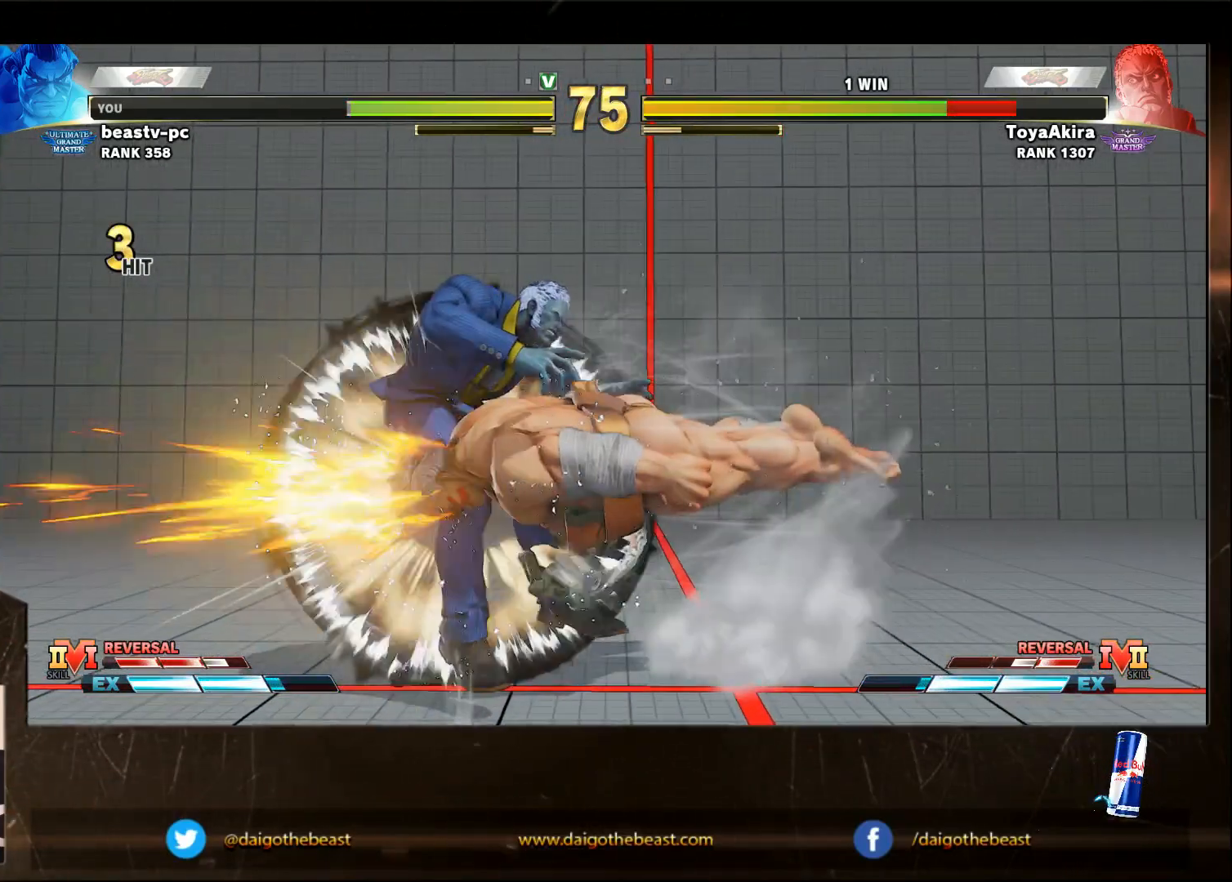
{"buttons": [], "left_stick": "left", "events": [[117, "R1", "down"], [117, "SQUARE", "down"], [117, "TRIANGLE", "down"], [183, "R1", "up"], [183, "SQUARE", "up"], [183, "TRIANGLE", "up"], [183, "left_stick", "center"], [483, "left_stick", "left"]]}
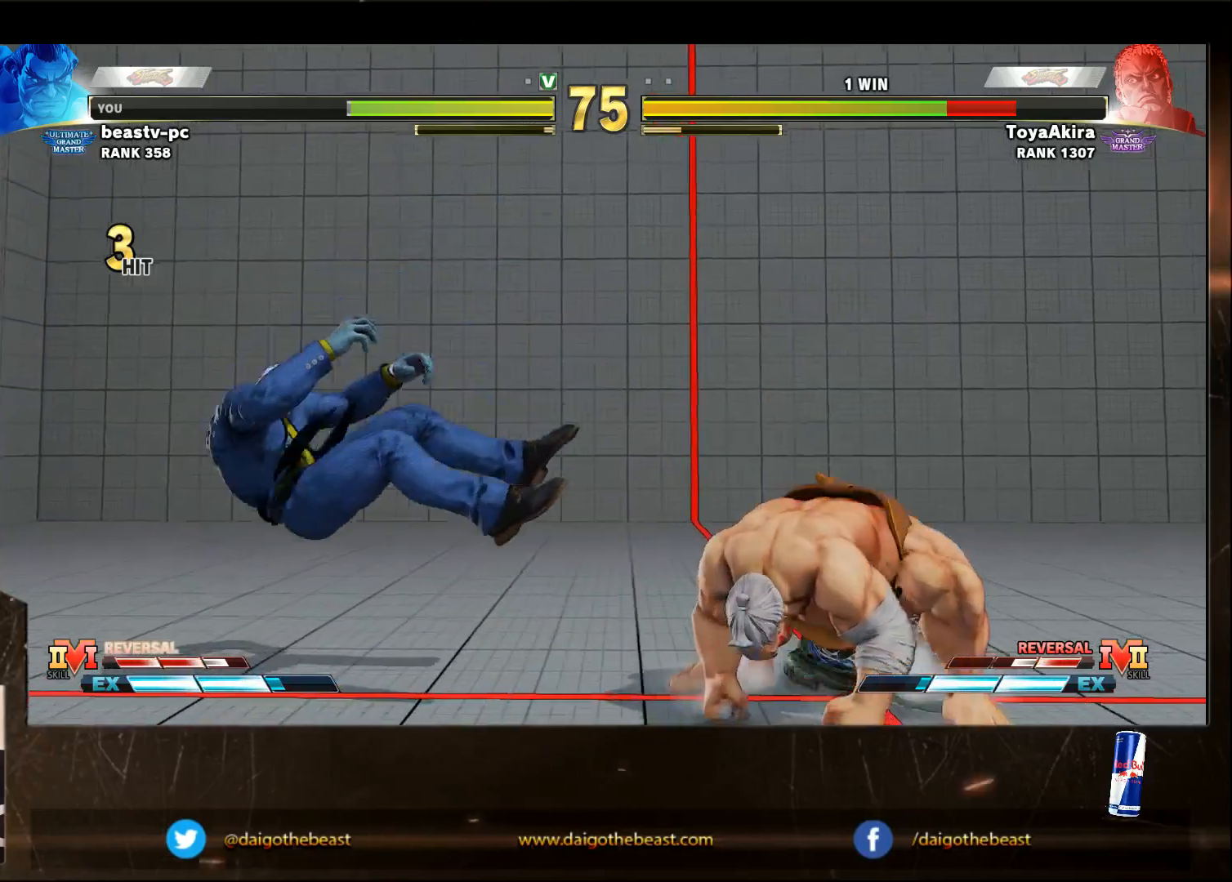
{"buttons": [], "left_stick": "left", "events": [[33, "left_stick", "center"], [83, "left_stick", "left"]]}
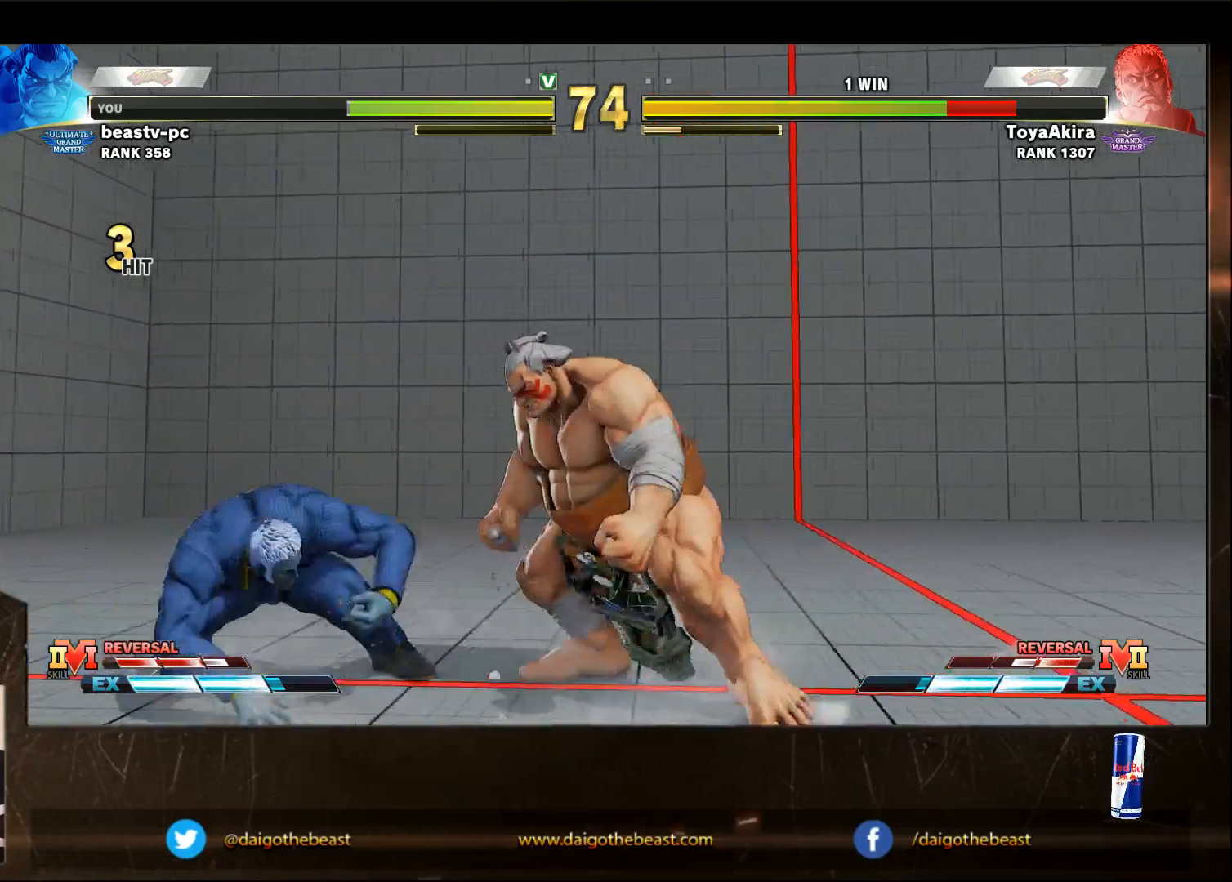
{"buttons": [], "left_stick": "down-right", "events": [[50, "R2", "down"], [50, "left_stick", "down-right"], [100, "R2", "up"]]}
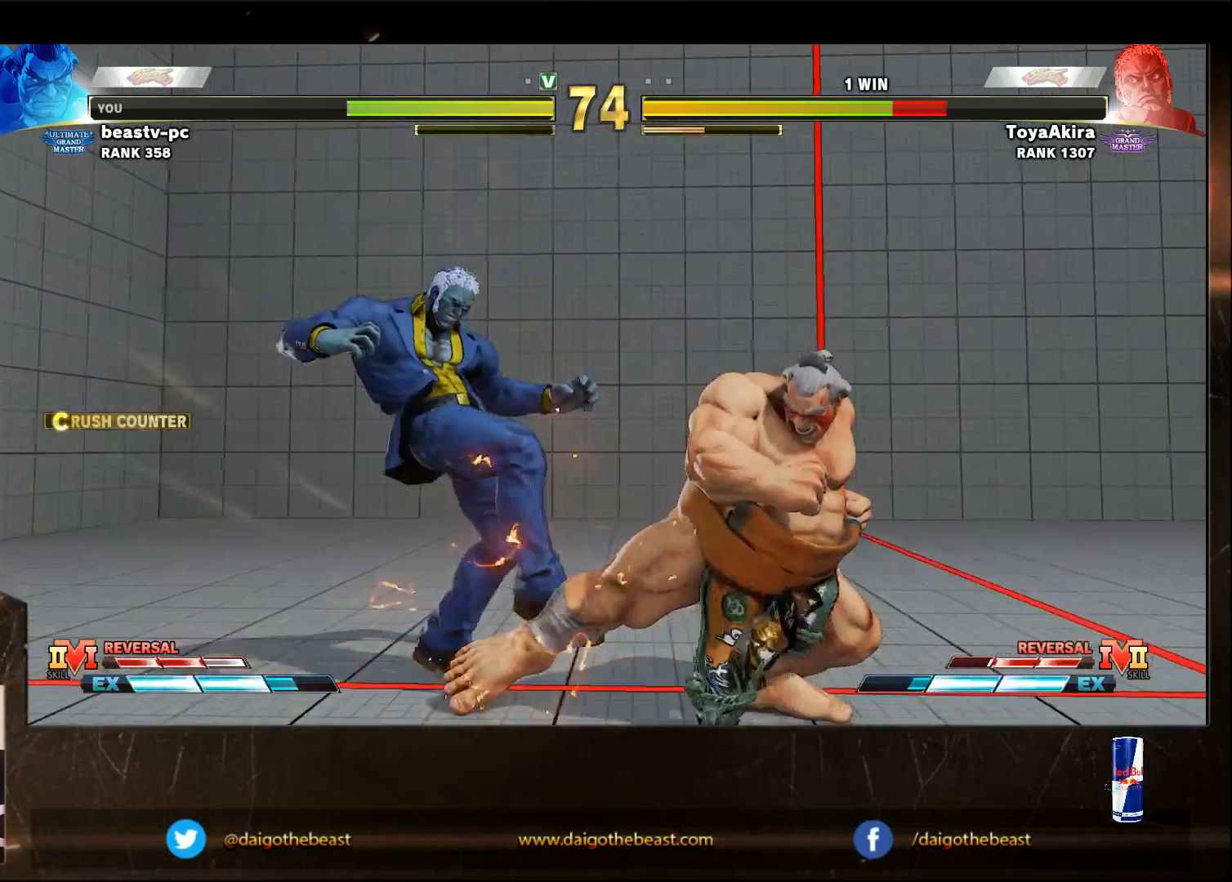
{"buttons": [], "left_stick": "left", "events": [[150, "left_stick", "center"], [317, "left_stick", "left"], [367, "left_stick", "center"], [467, "left_stick", "left"]]}
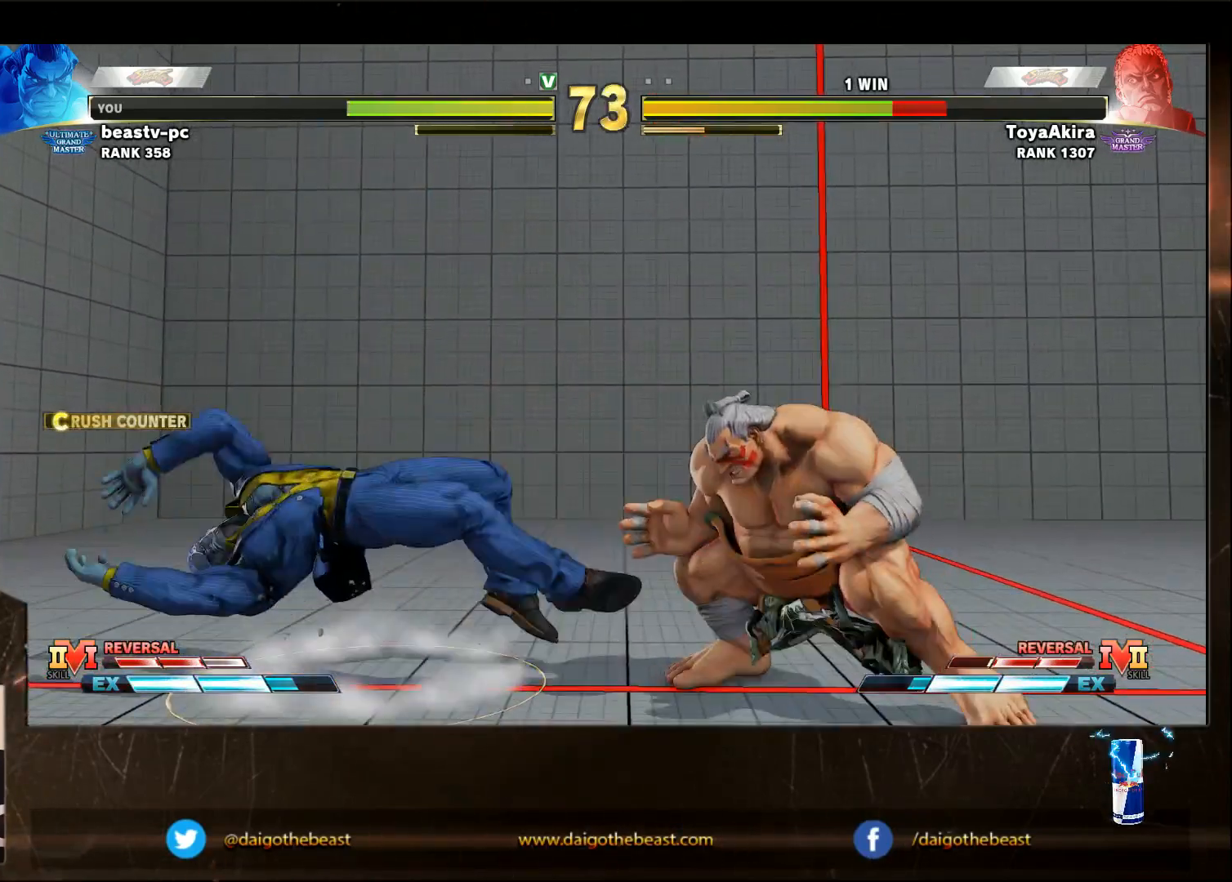
{"buttons": [], "left_stick": "center", "events": [[117, "left_stick", "center"]]}
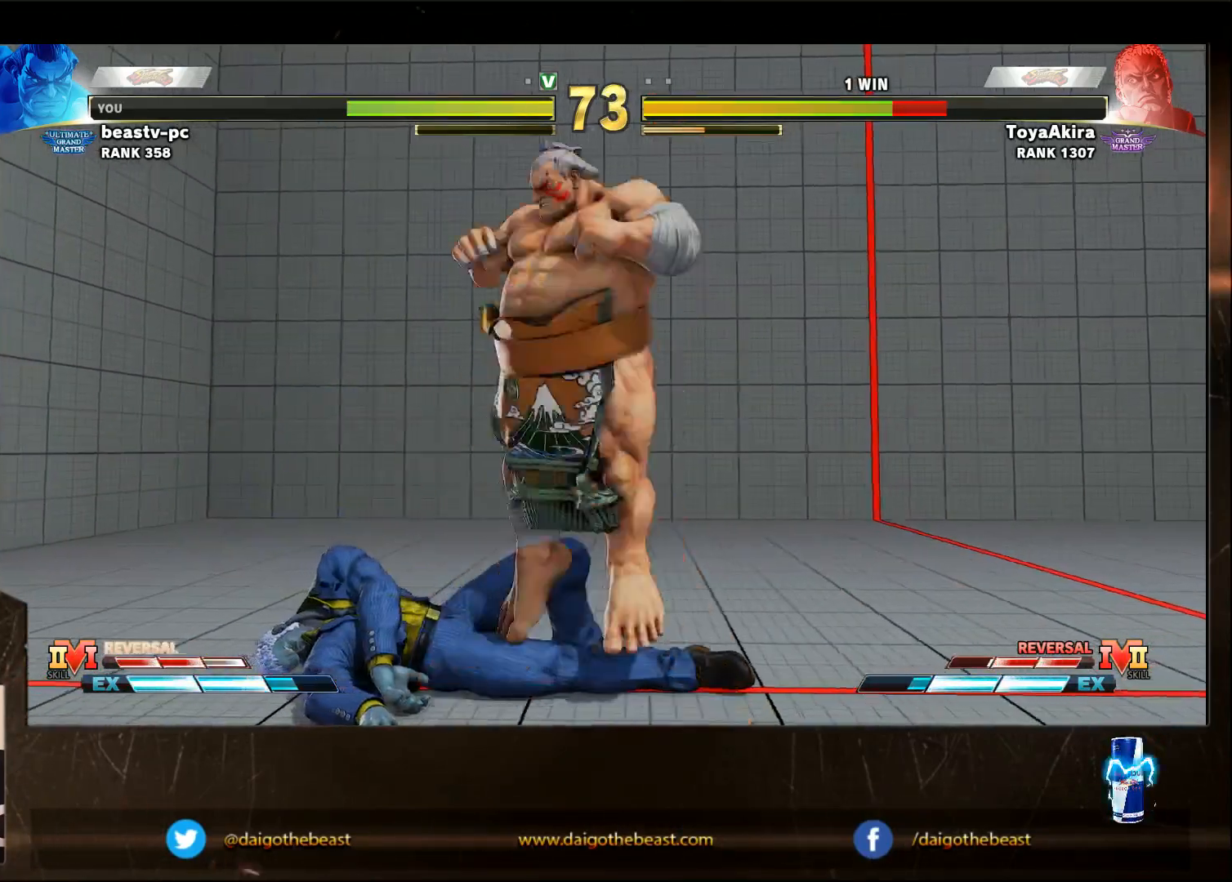
{"buttons": ["R2"], "left_stick": "down-right", "events": [[17, "left_stick", "down-right"], [483, "R2", "down"]]}
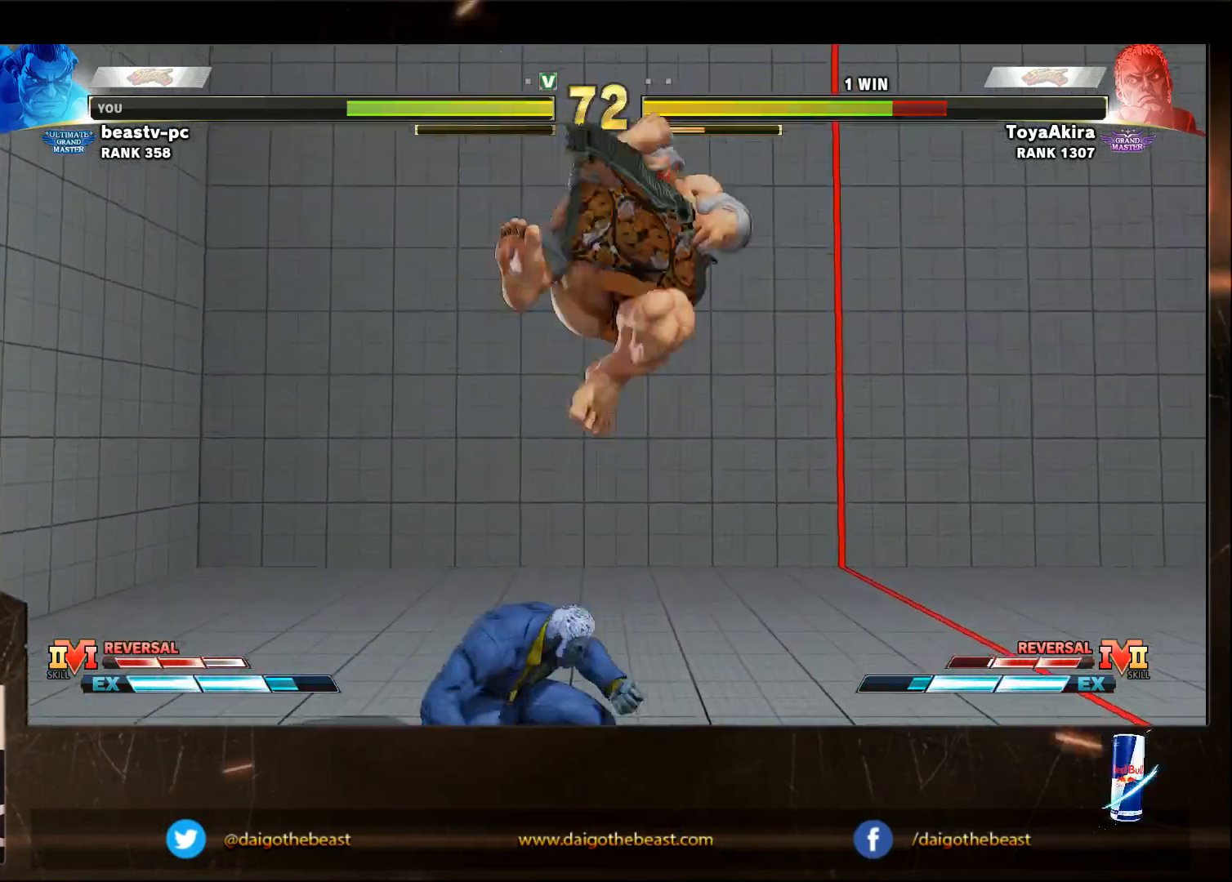
{"buttons": [], "left_stick": "left", "events": [[83, "R2", "up"], [133, "left_stick", "right"], [233, "left_stick", "center"], [283, "left_stick", "left"]]}
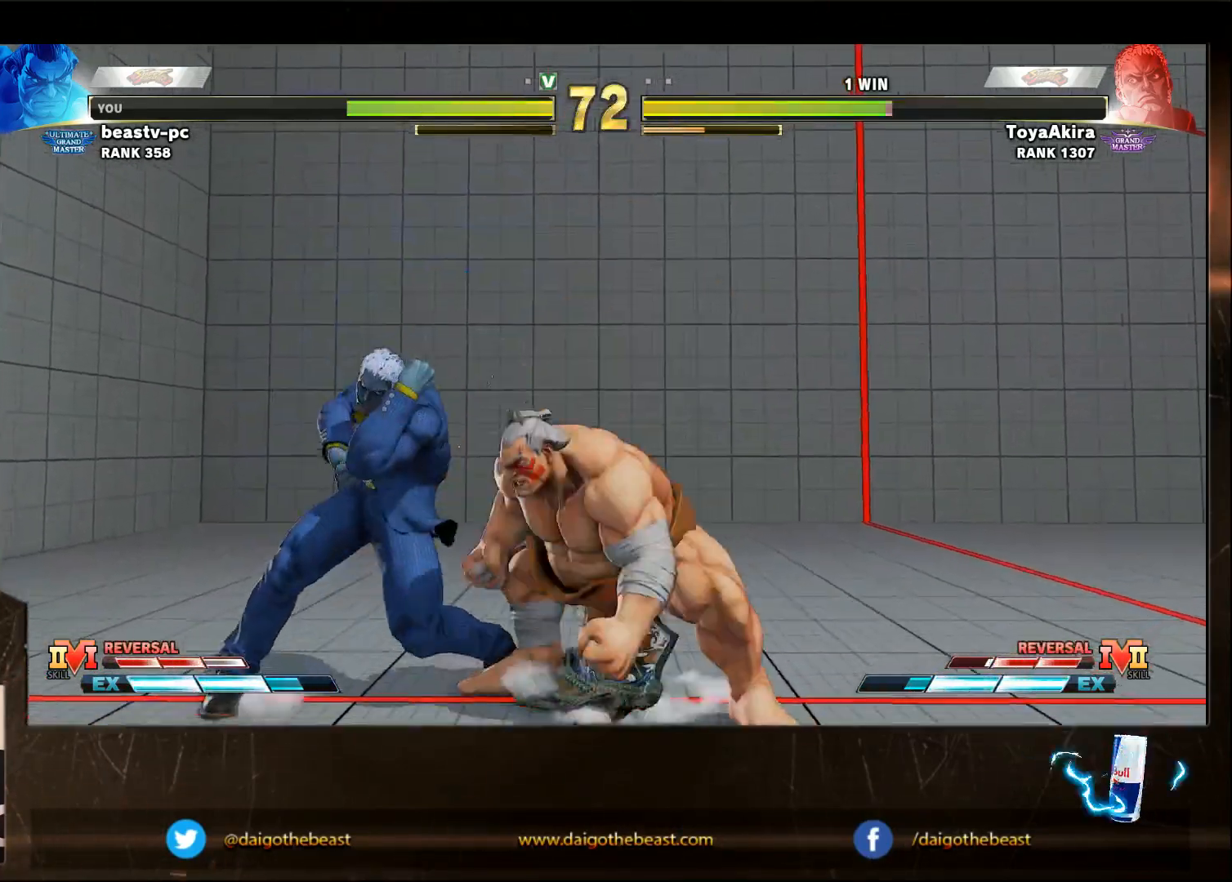
{"buttons": [], "left_stick": "center", "events": [[117, "TRIANGLE", "down"], [117, "left_stick", "center"], [233, "TRIANGLE", "up"]]}
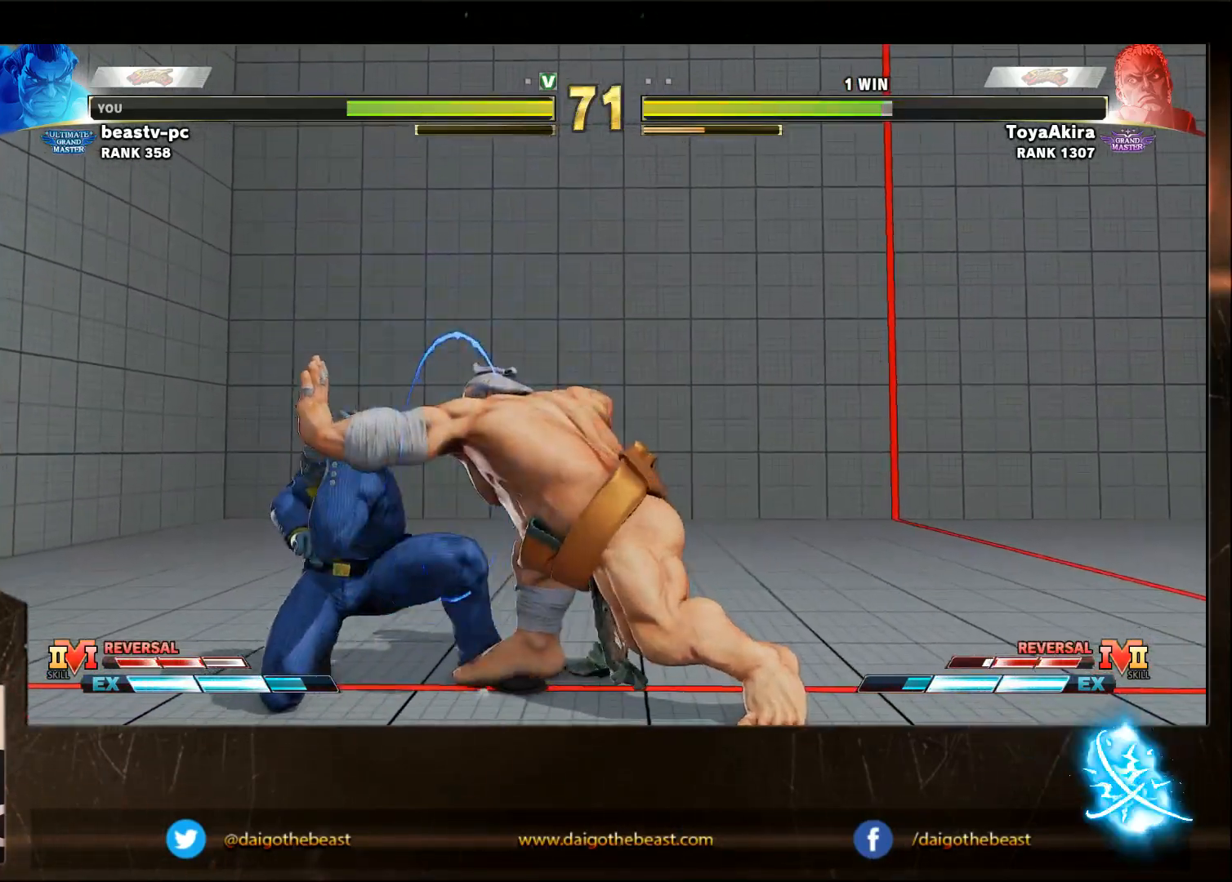
{"buttons": [], "left_stick": "down-right", "events": [[200, "SQUARE", "down"], [283, "SQUARE", "up"], [283, "left_stick", "down-right"]]}